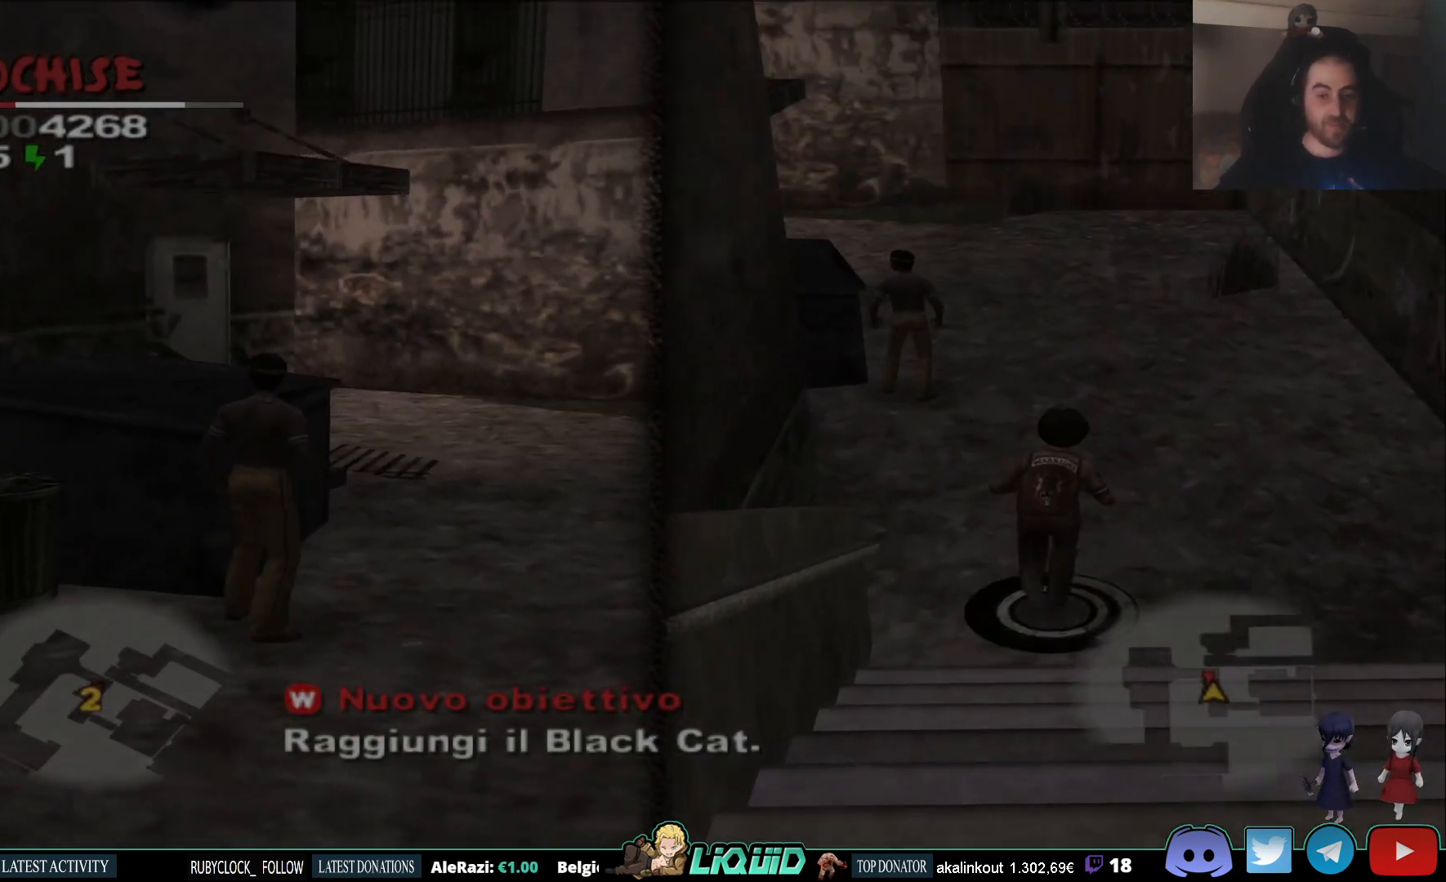
Gameplay with a controller (PlayStation layout); each line is a JSON object with the inputs held at the frame after it (dt_ms = milliseconds from this image to that frame). "events" lists button and stick changes between this image and that frame as [ms after this image, input, new state], when the widget could be followed in between.
{"dt_ms": 1000, "buttons": [], "left_stick": "up", "right_stick": "up-left"}
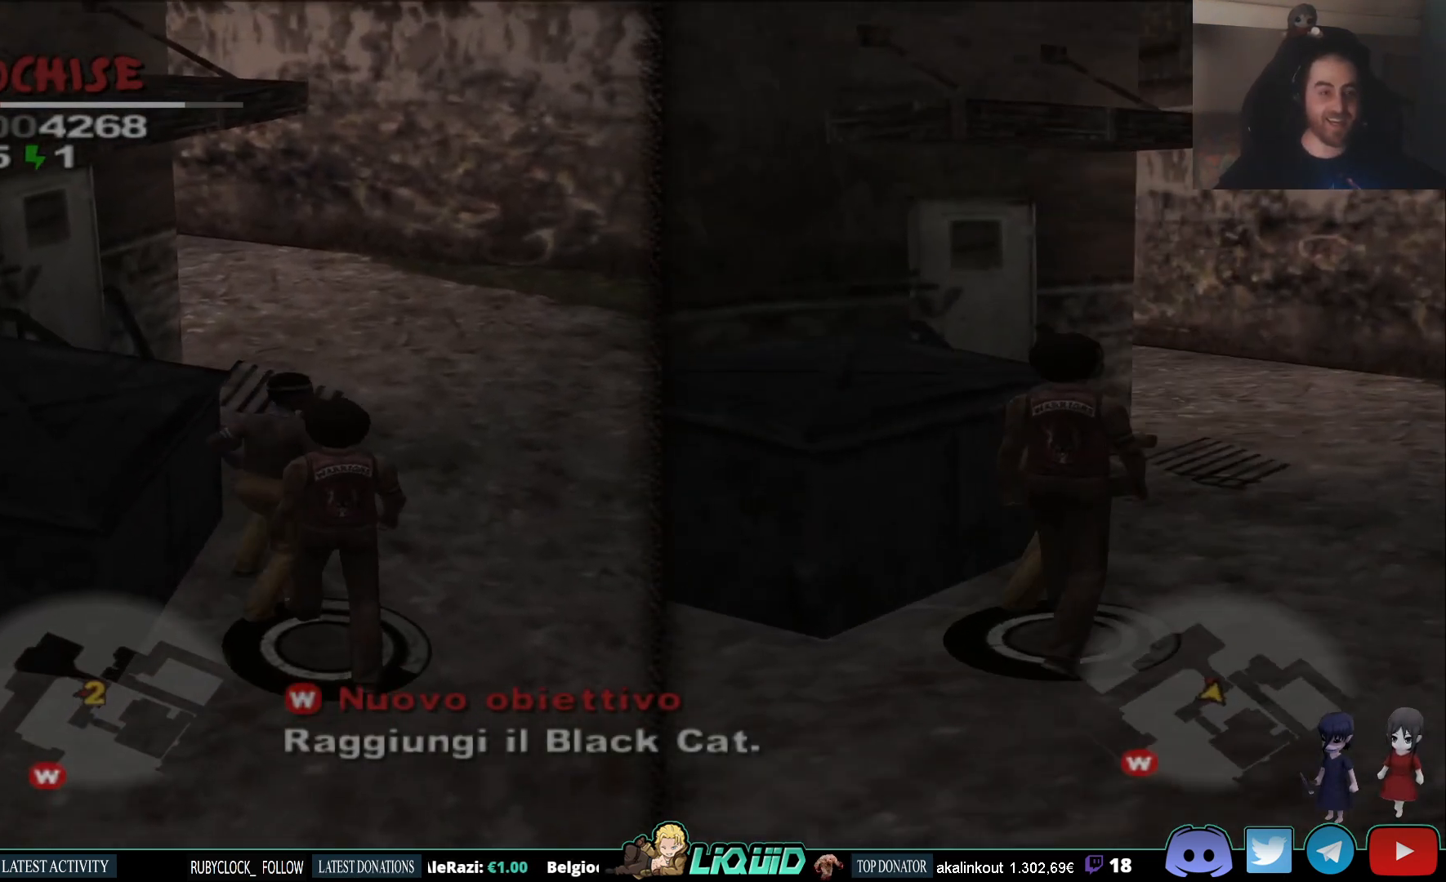
{"dt_ms": 500, "buttons": [], "left_stick": "up", "right_stick": "center", "events": [[467, "right_stick", "center"]]}
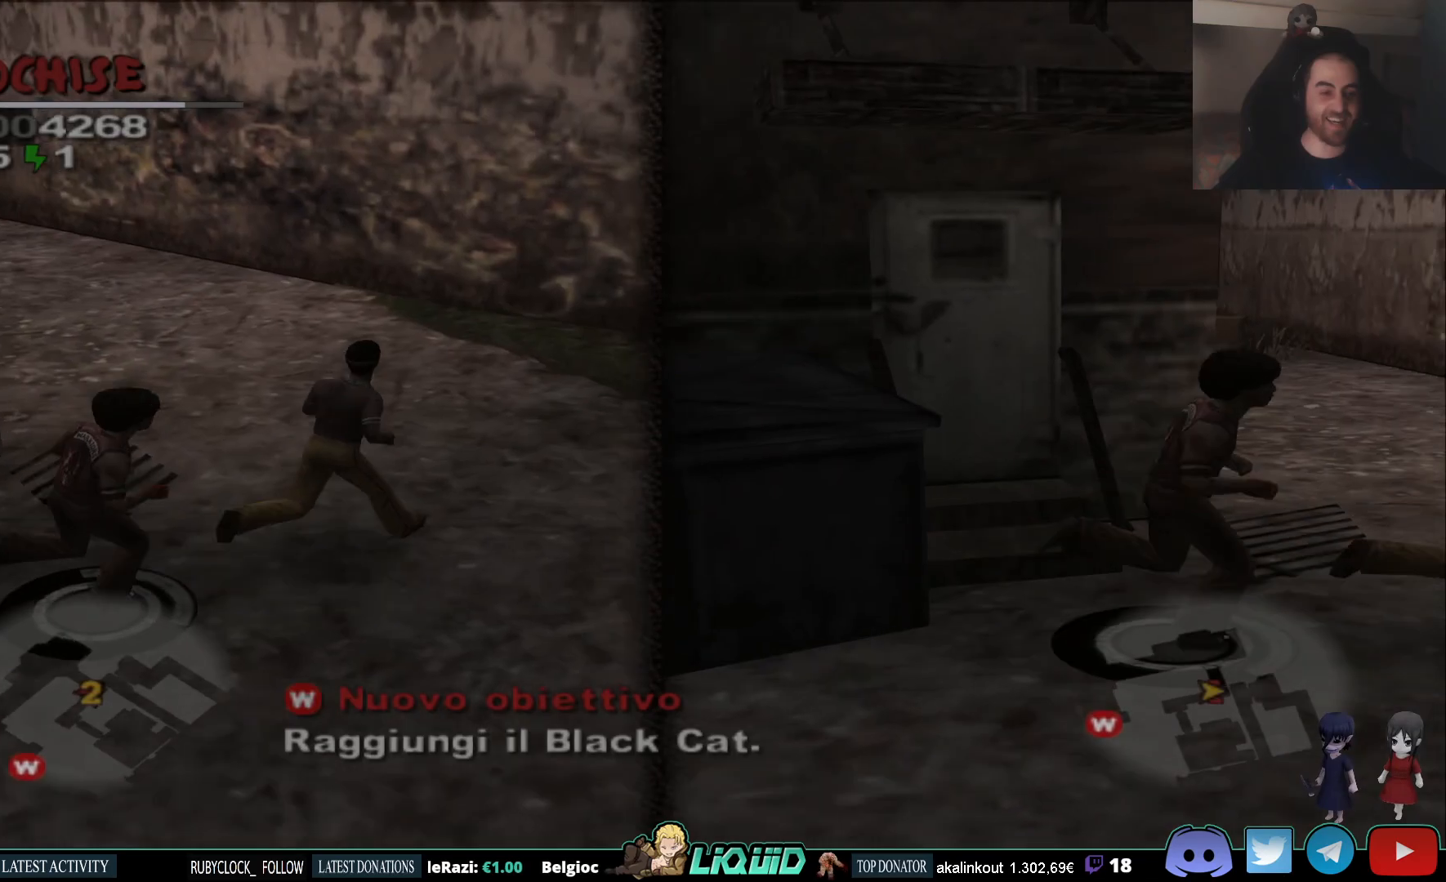
{"dt_ms": 500, "buttons": [], "left_stick": "up", "right_stick": "center", "events": [[117, "right_stick", "left"], [417, "right_stick", "center"]]}
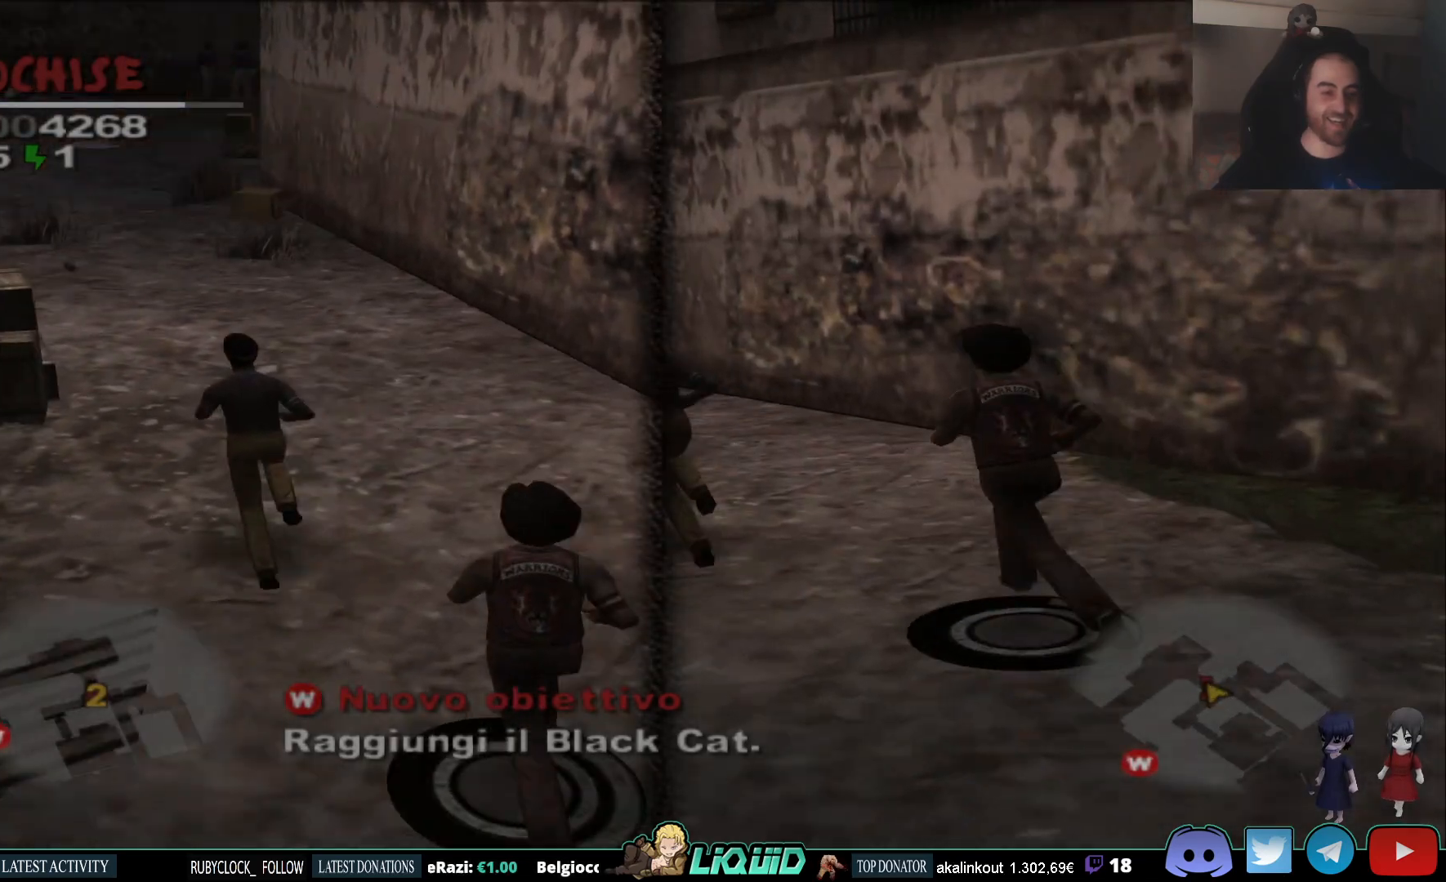
{"dt_ms": 500, "buttons": ["L2"], "left_stick": "up", "right_stick": "center", "events": [[217, "L2", "down"]]}
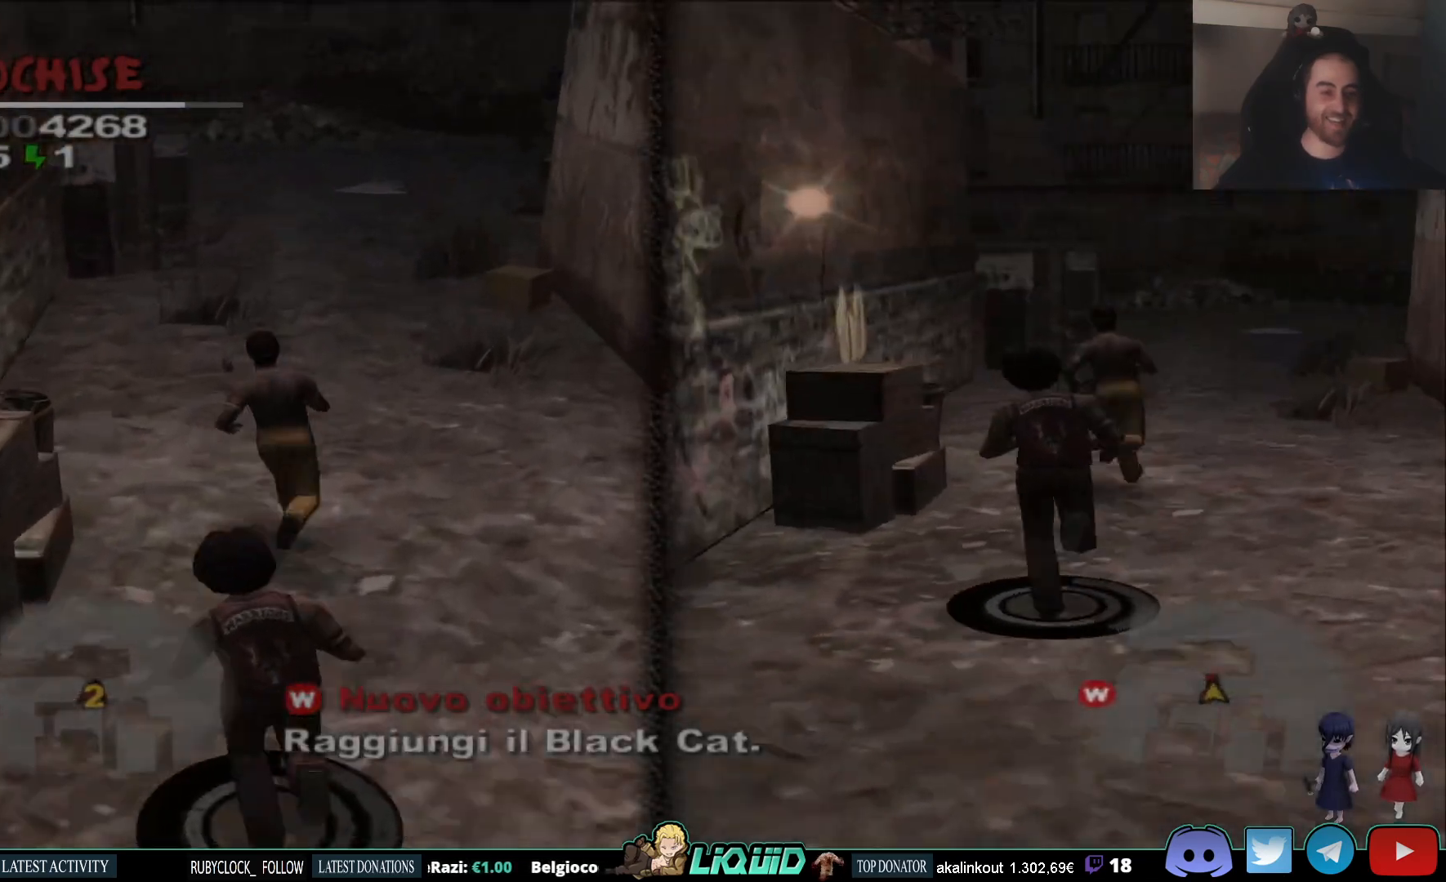
{"dt_ms": 500, "buttons": [], "left_stick": "up", "right_stick": "center", "events": [[467, "L2", "up"]]}
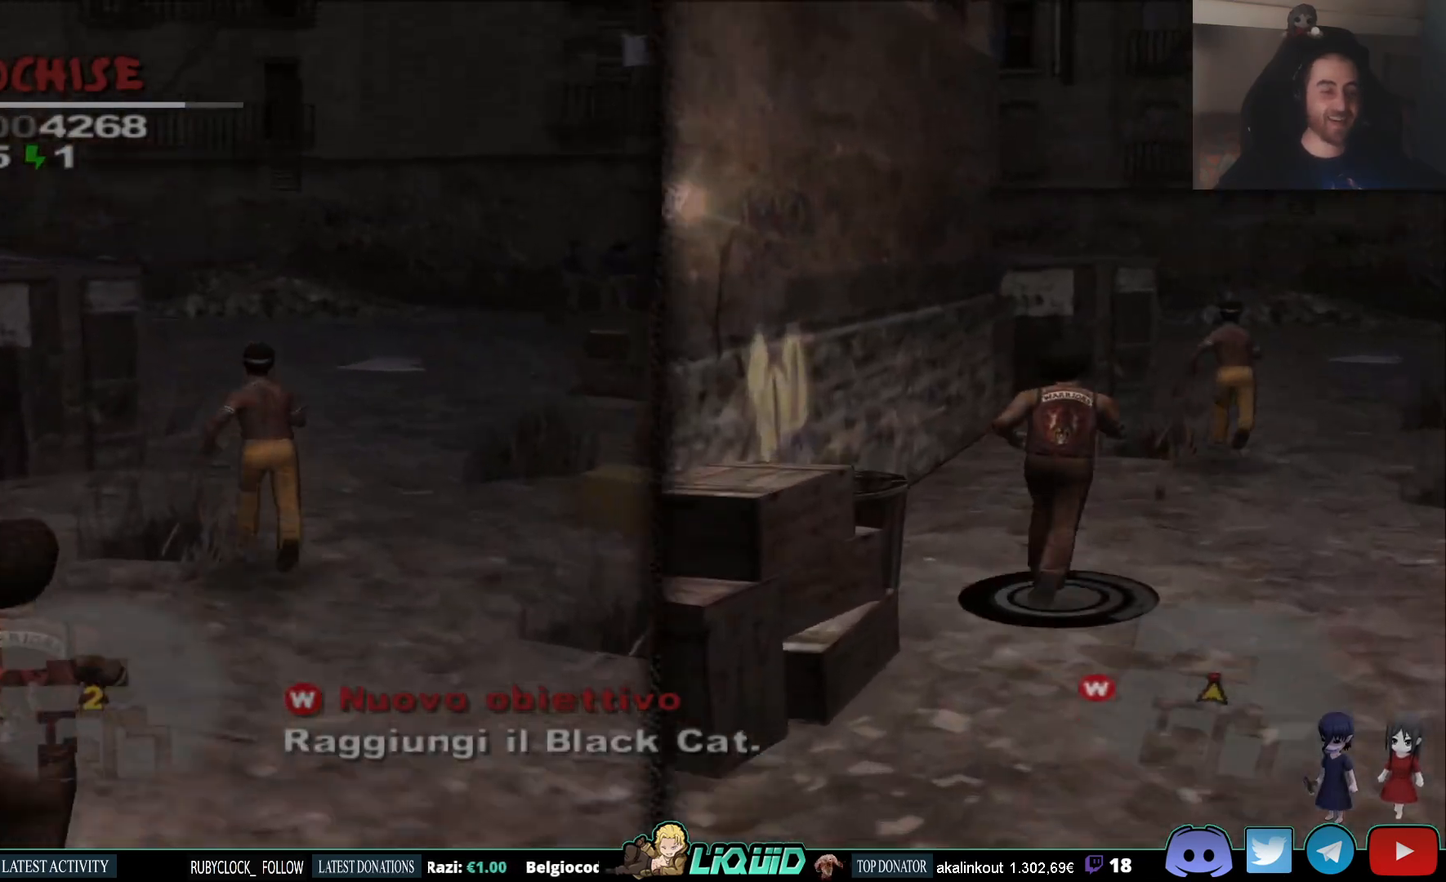
{"dt_ms": 500, "buttons": [], "left_stick": "up", "right_stick": "left", "events": [[300, "right_stick", "left"]]}
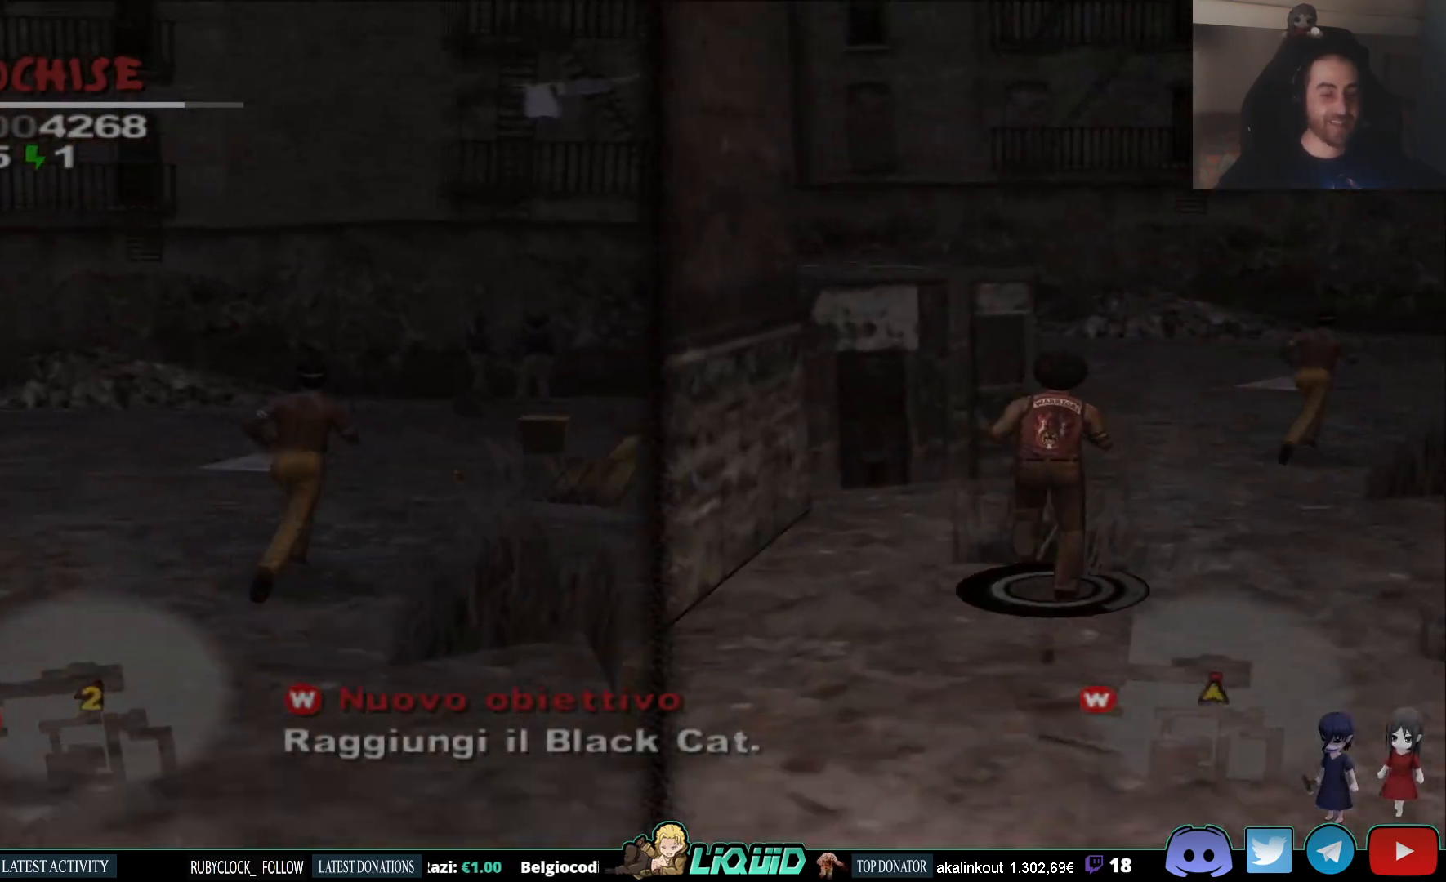
{"dt_ms": 500, "buttons": [], "left_stick": "up", "right_stick": "left", "events": [[133, "right_stick", "up-left"], [450, "right_stick", "left"]]}
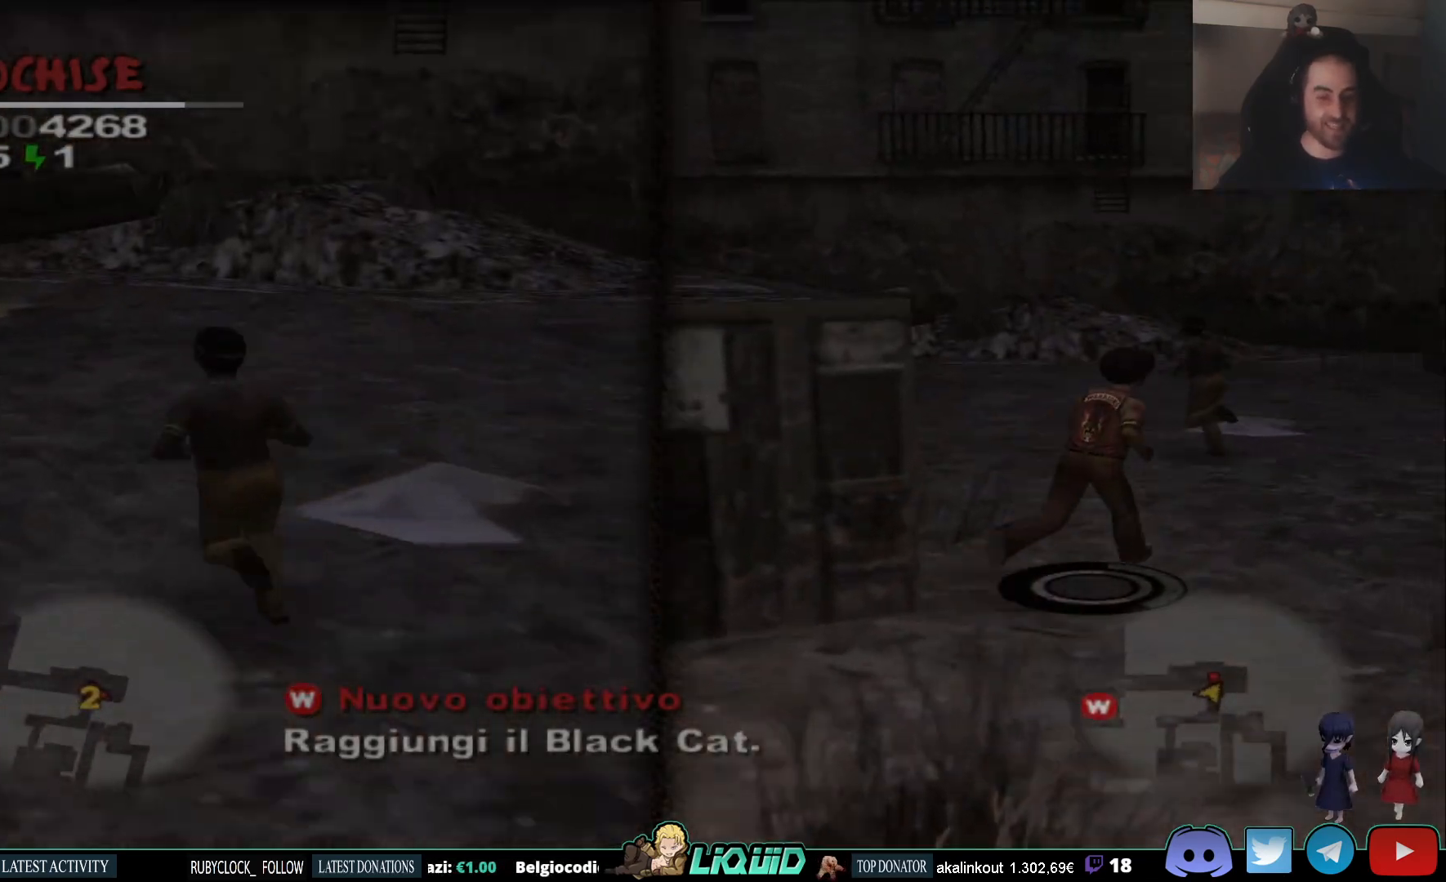
{"dt_ms": 500, "buttons": [], "left_stick": "up", "right_stick": "left", "events": [[267, "right_stick", "up"], [500, "right_stick", "left"]]}
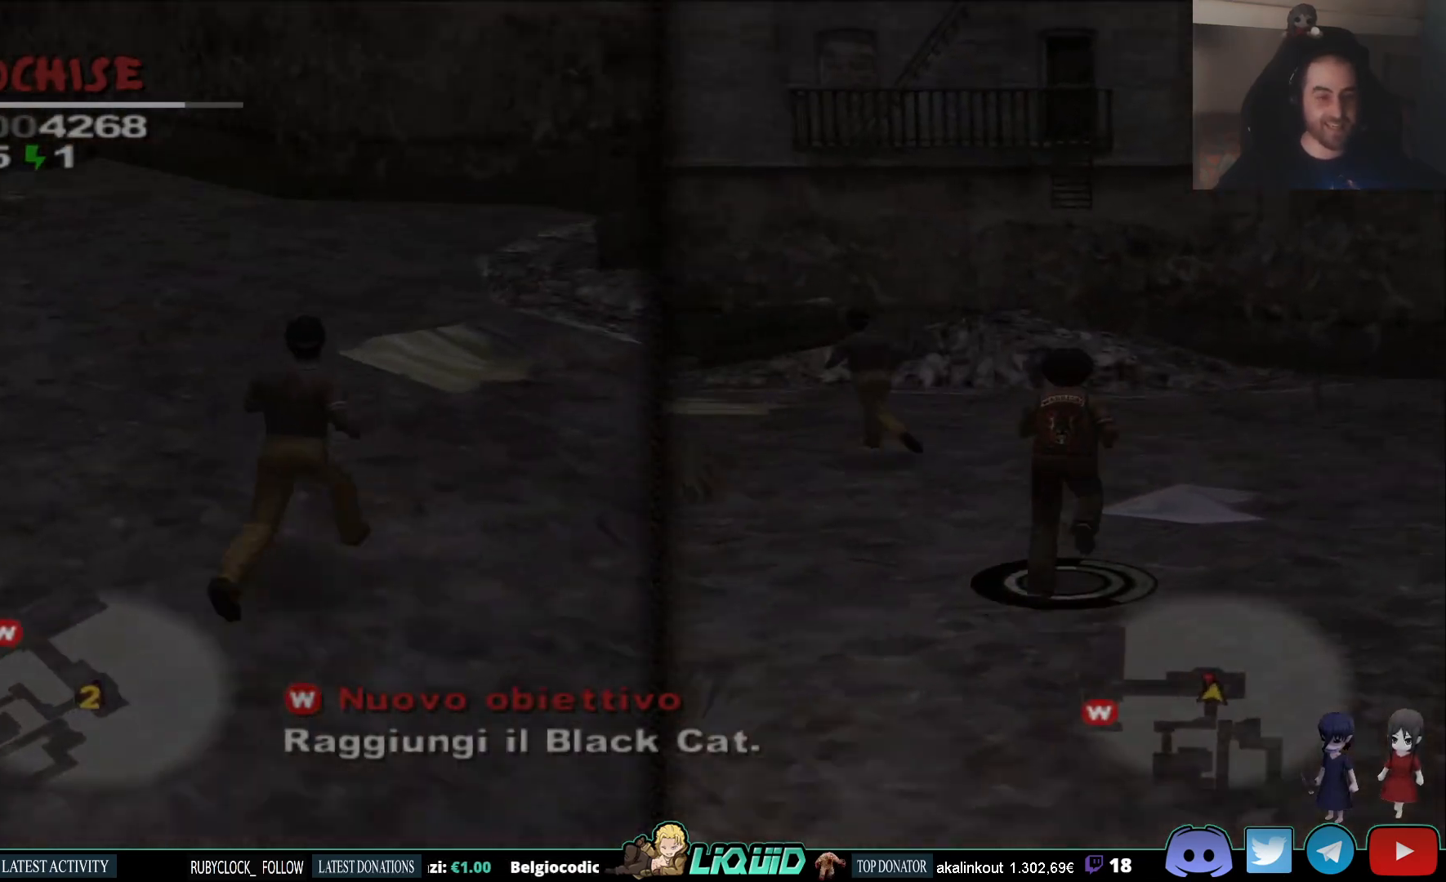
{"dt_ms": 500, "buttons": ["L2"], "left_stick": "up", "right_stick": "up", "events": [[133, "L2", "down"], [233, "right_stick", "up"]]}